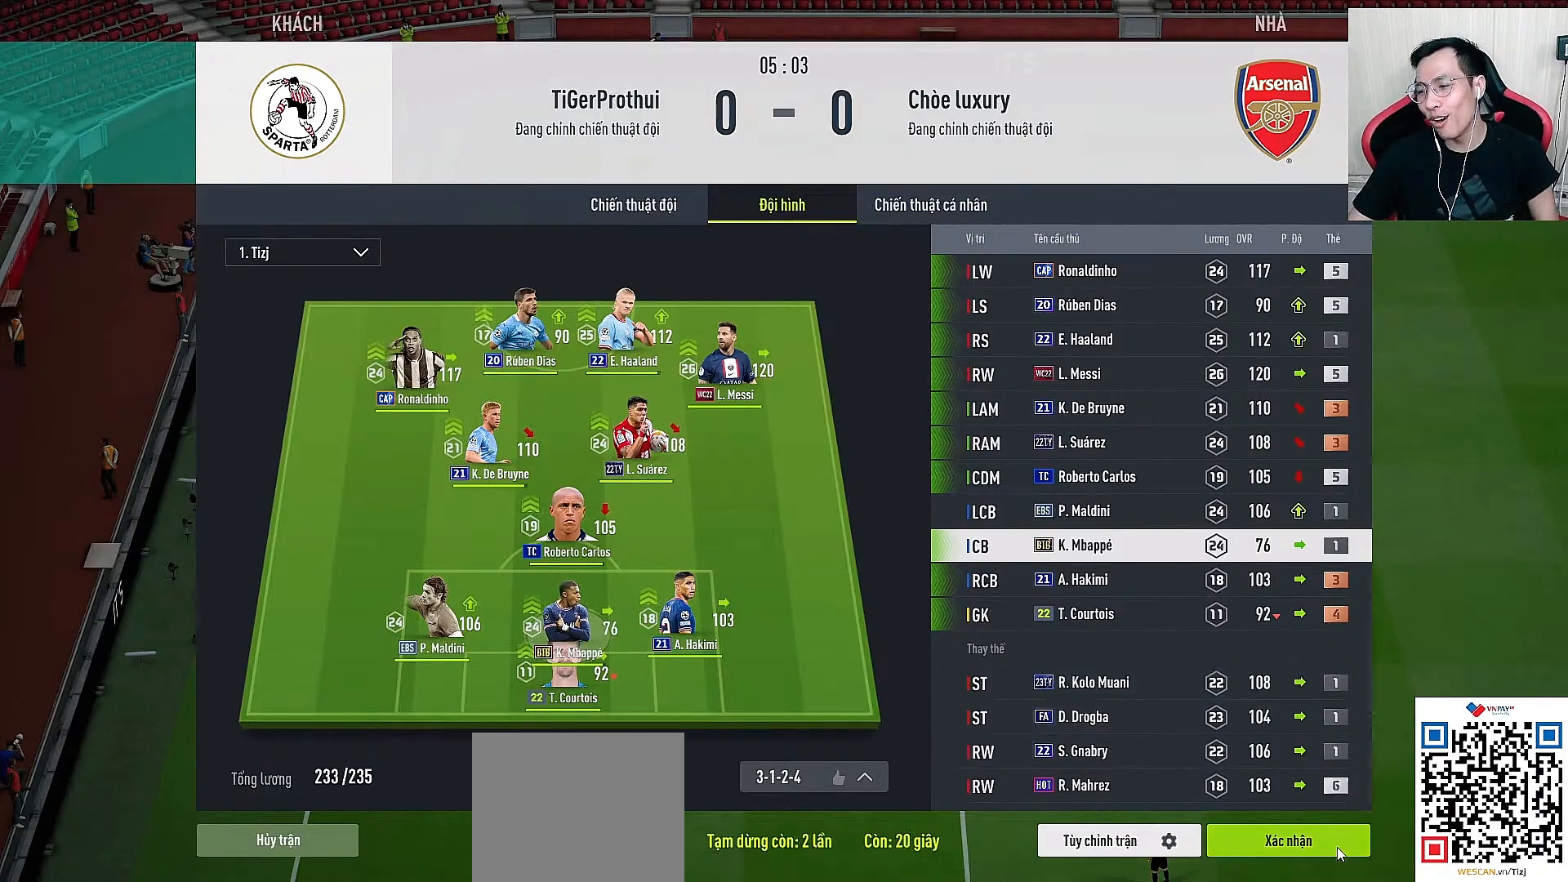
Gameplay with a controller (PlayStation layout); each line is a JSON object with the inputs held at the frame after it. "events" lists button and stick changes between this image and that frame as [ms after this image, input, new state], when the widget could be followed in between.
{"buttons": ["R1"], "left_stick": "right", "right_stick": "center", "events": [[383, "R1", "down"], [383, "left_stick", "right"]]}
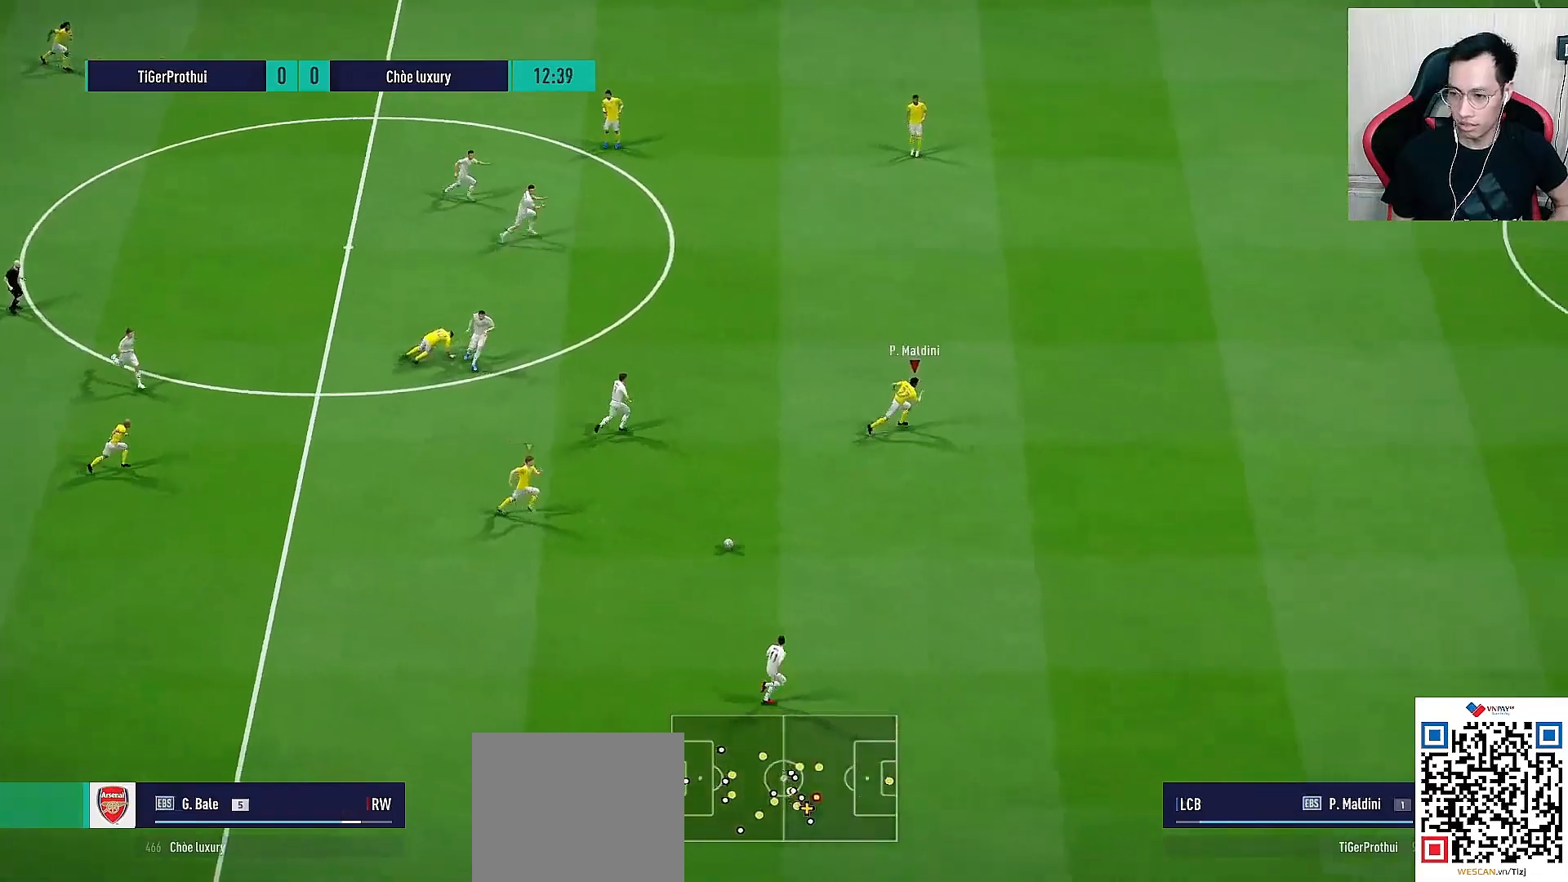
{"buttons": ["R1"], "left_stick": "right", "right_stick": "center", "events": []}
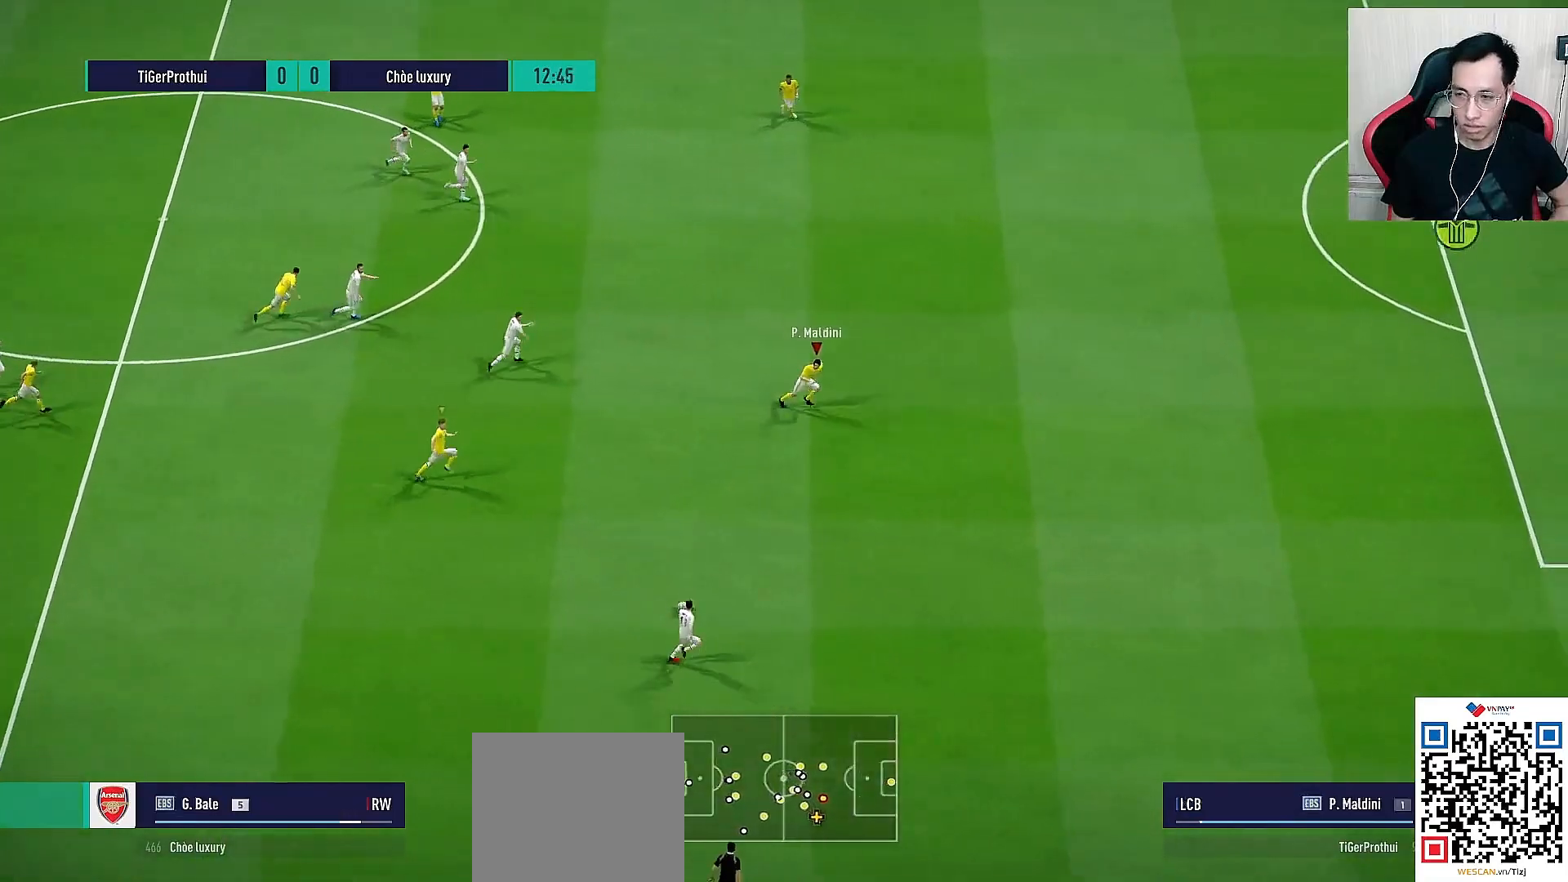
{"buttons": ["R1"], "left_stick": "right", "right_stick": "center", "events": [[17, "right_stick", "up-right"], [150, "right_stick", "center"]]}
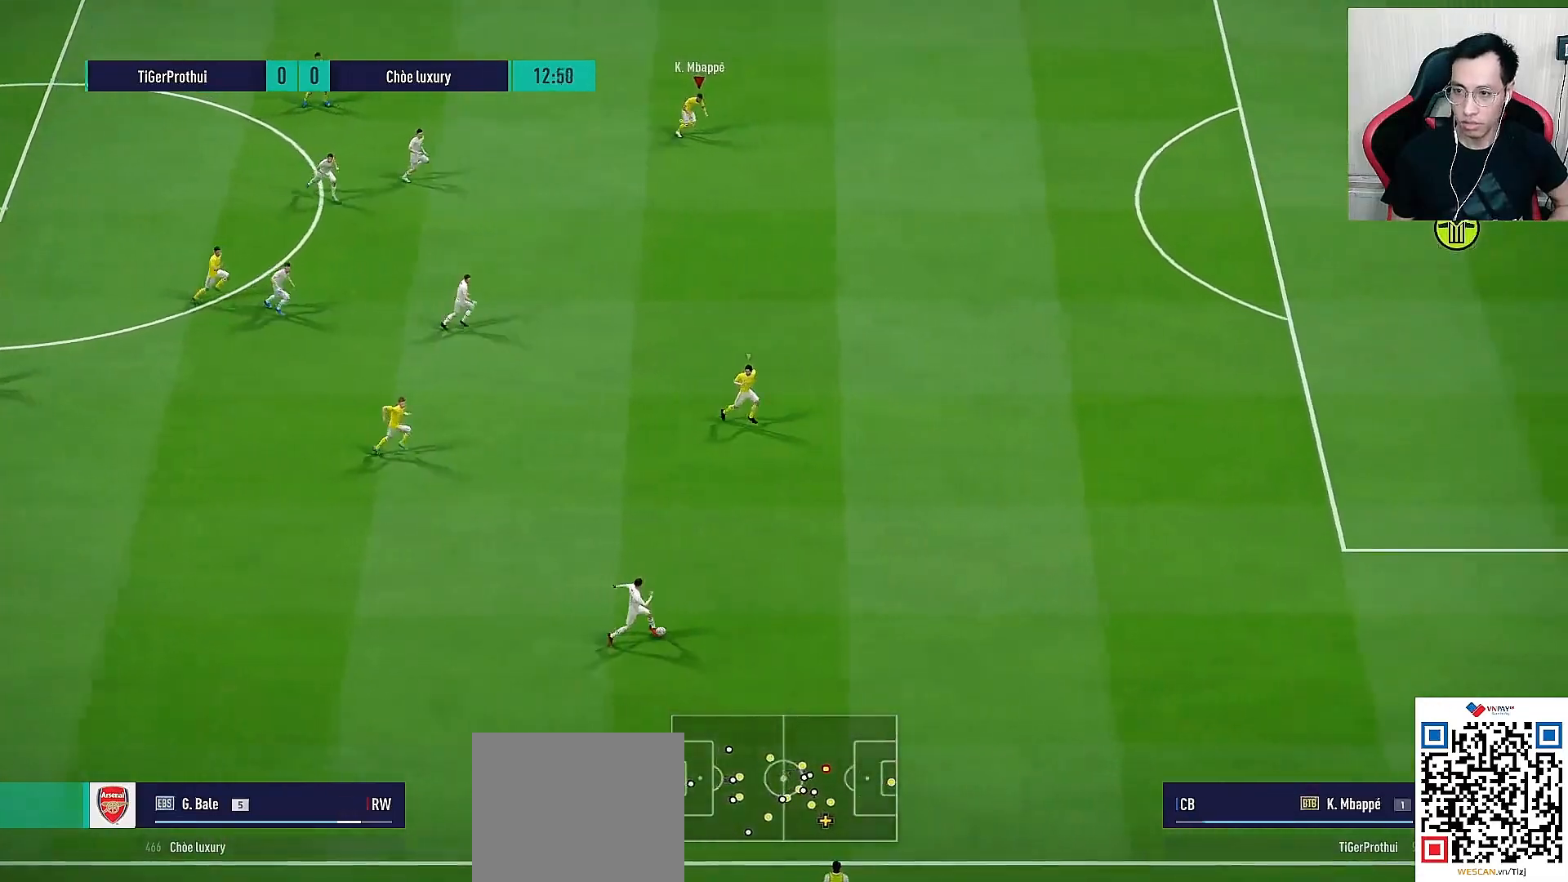
{"buttons": ["R1"], "left_stick": "right", "right_stick": "center", "events": []}
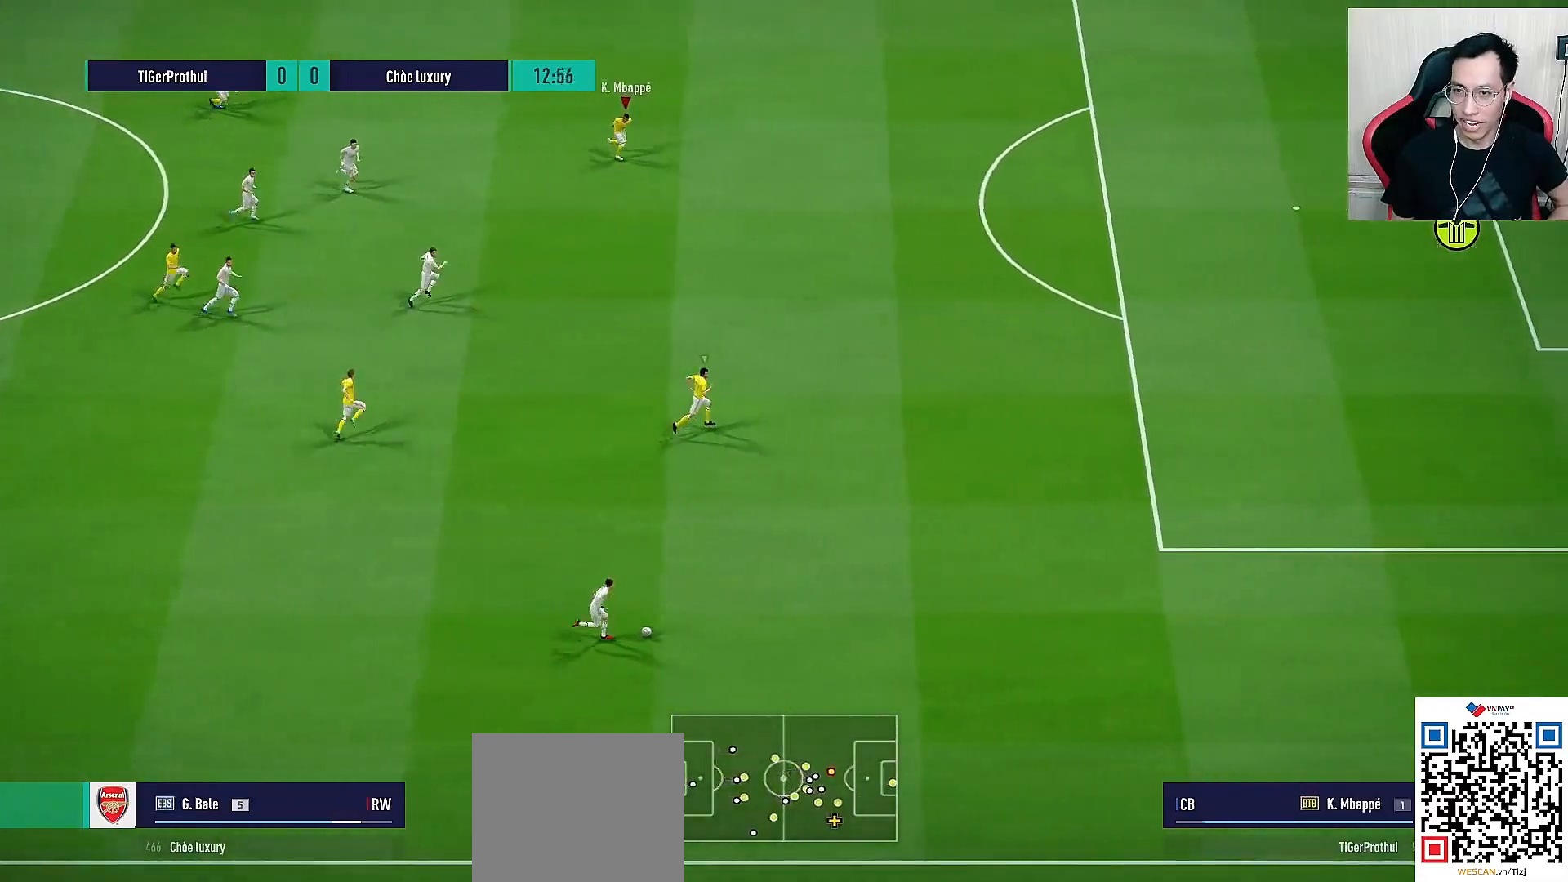
{"buttons": ["R1"], "left_stick": "right", "right_stick": "center", "events": []}
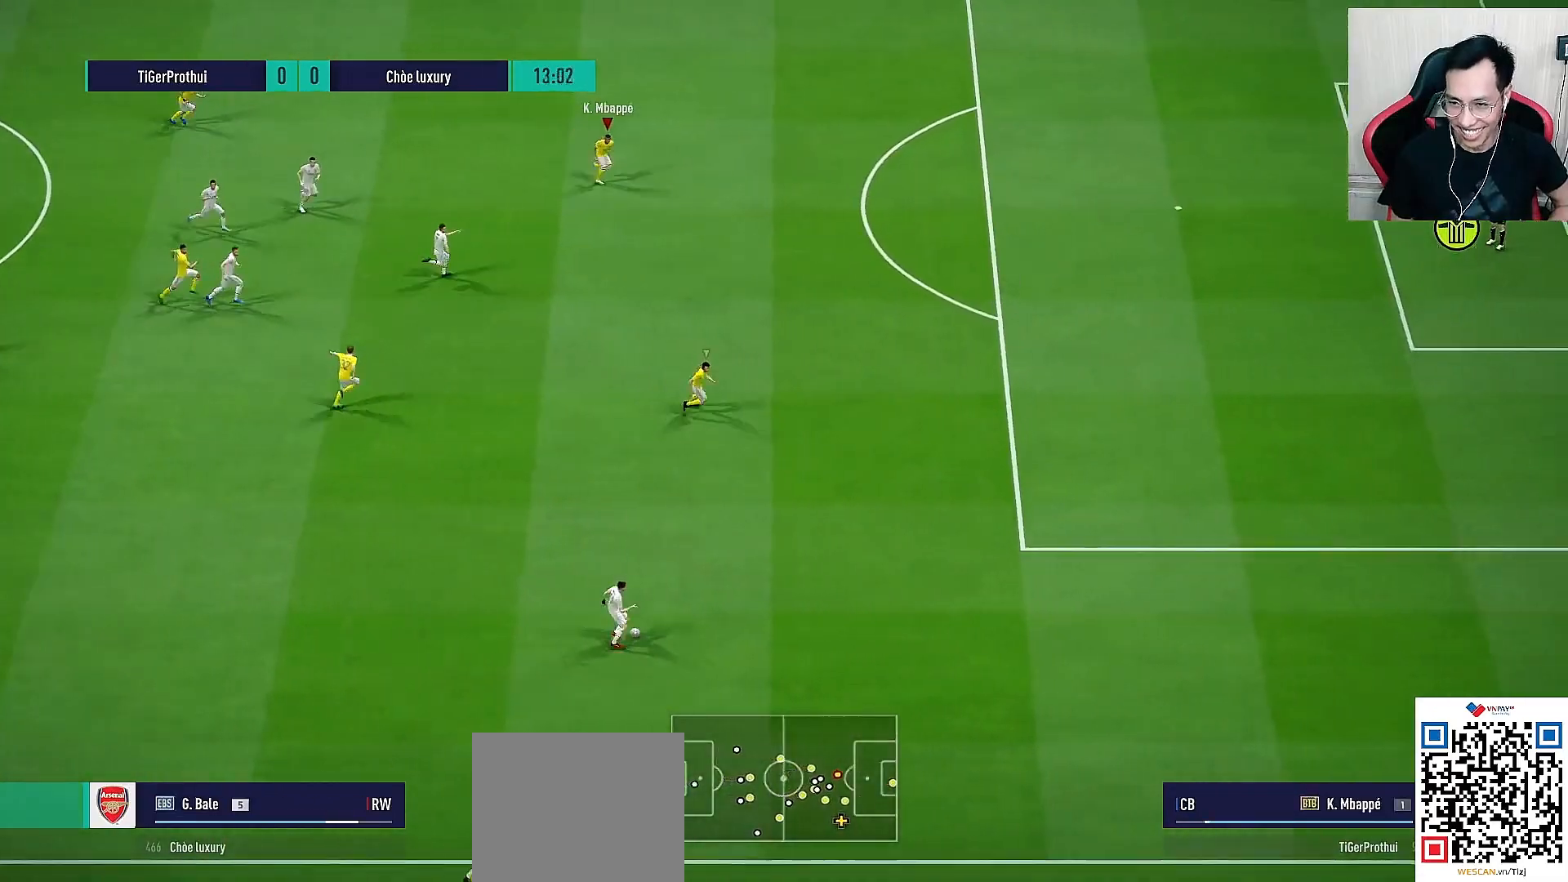
{"buttons": ["R1"], "left_stick": "right", "right_stick": "center", "events": [[283, "right_stick", "down-right"], [400, "right_stick", "center"]]}
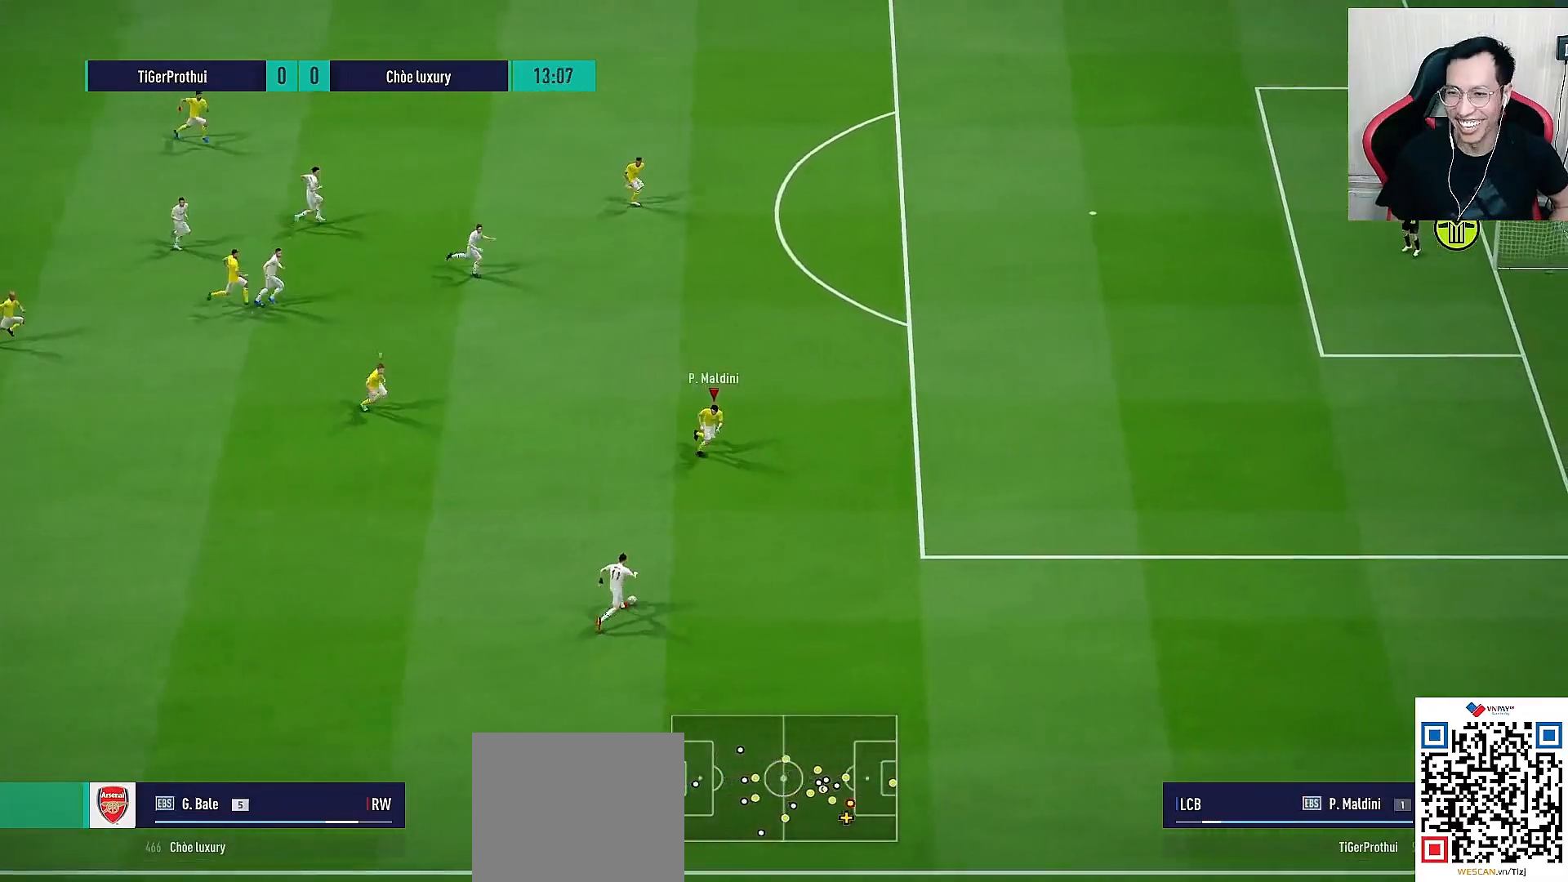
{"buttons": ["R1"], "left_stick": "right", "right_stick": "center", "events": [[17, "R1", "up"], [283, "R1", "down"], [367, "right_stick", "up-right"], [433, "right_stick", "center"]]}
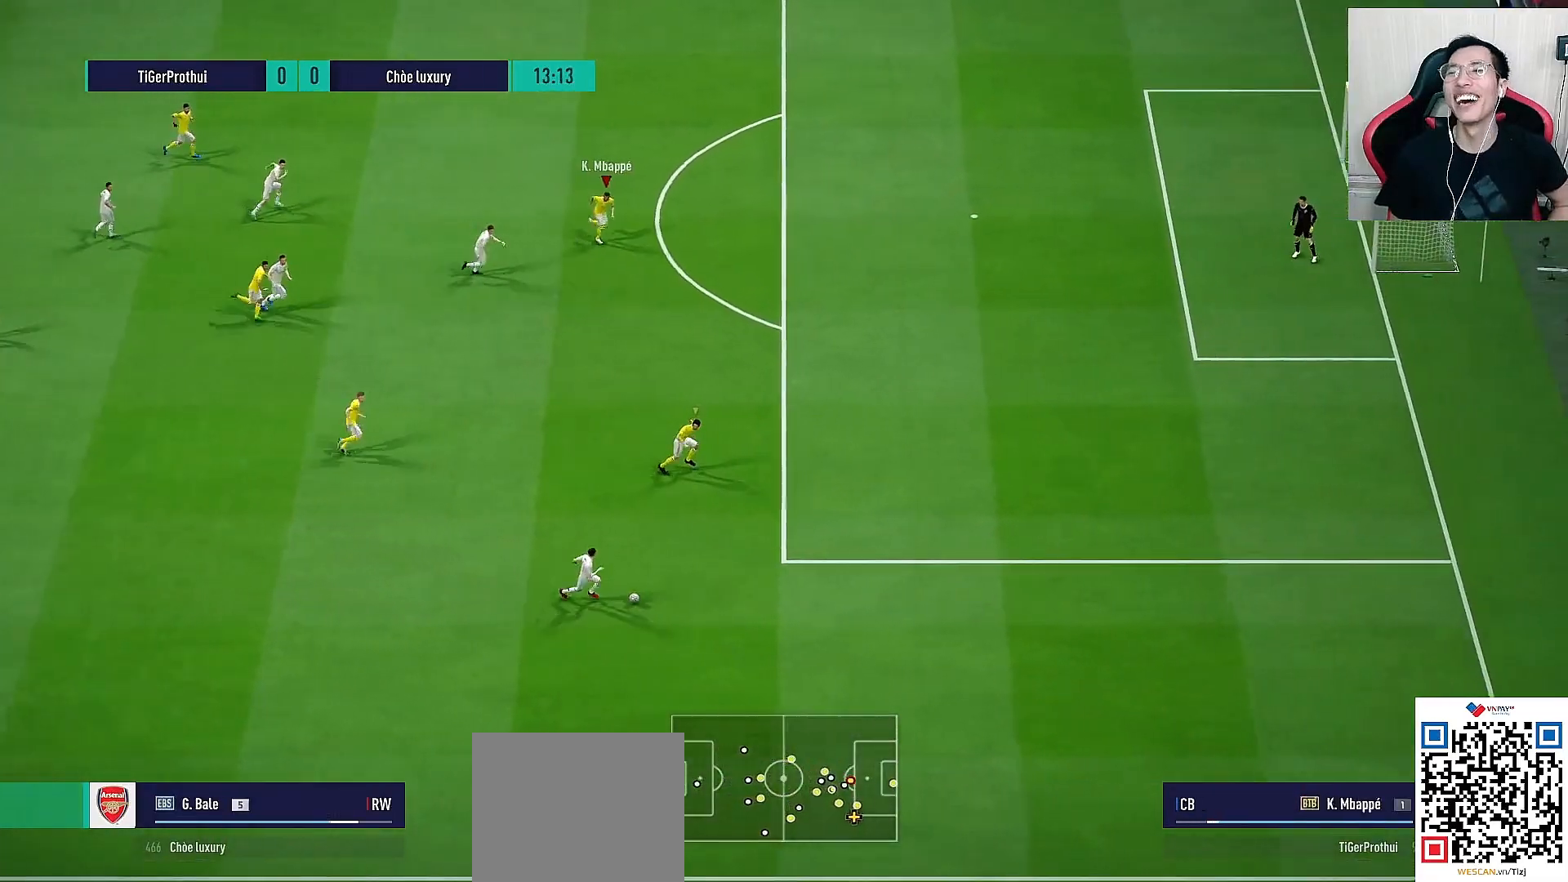
{"buttons": ["L2", "R1"], "left_stick": "right", "right_stick": "center", "events": [[267, "L2", "down"]]}
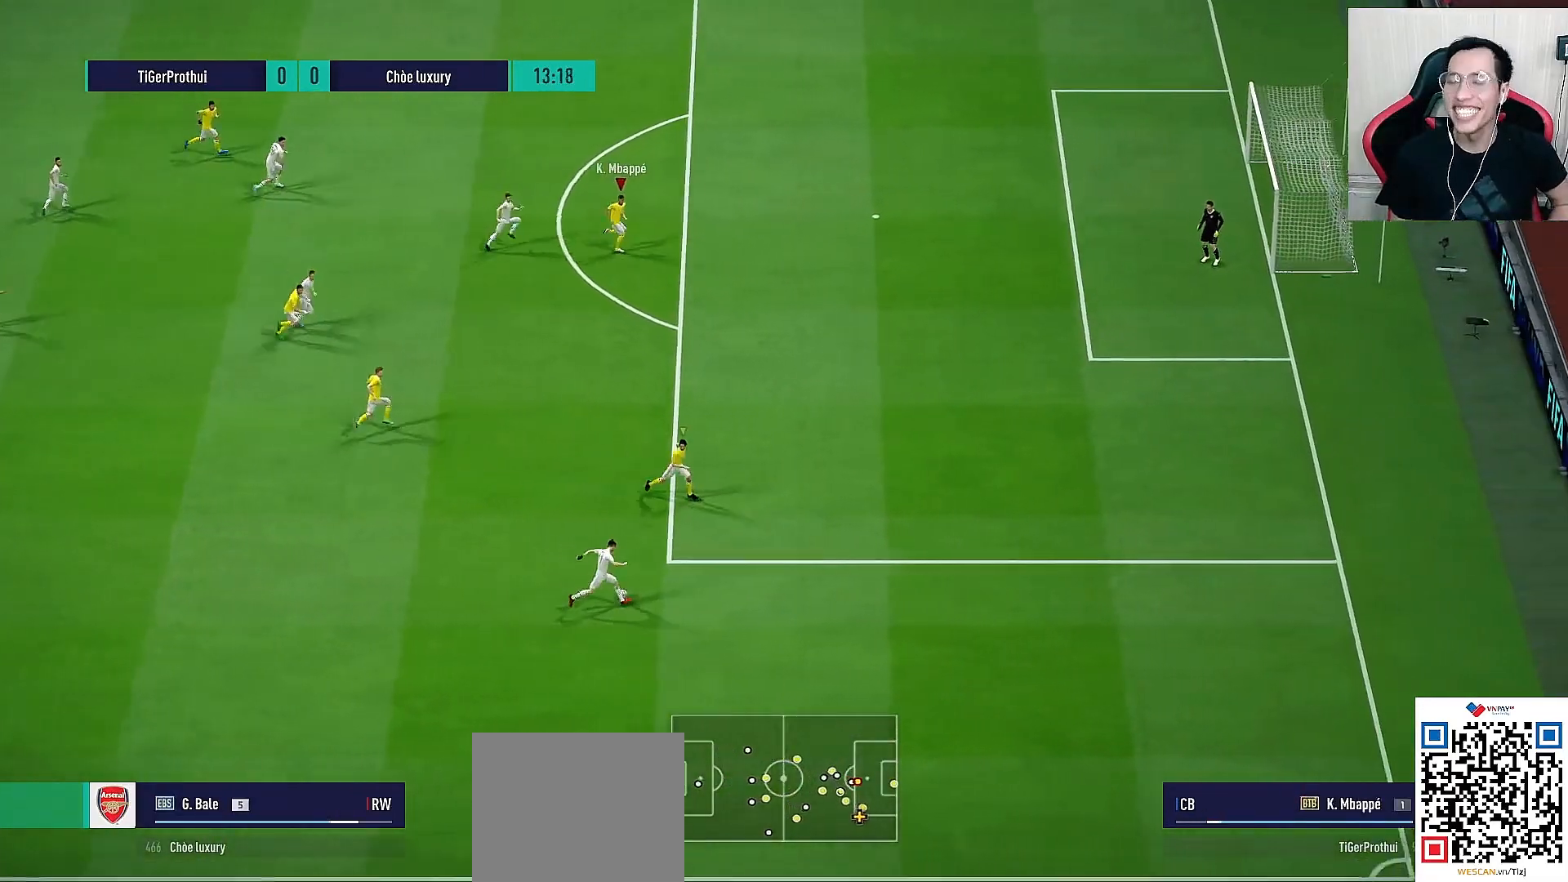
{"buttons": [], "left_stick": "up-right", "right_stick": "center", "events": [[267, "R1", "up"], [400, "L2", "up"], [467, "left_stick", "up-right"]]}
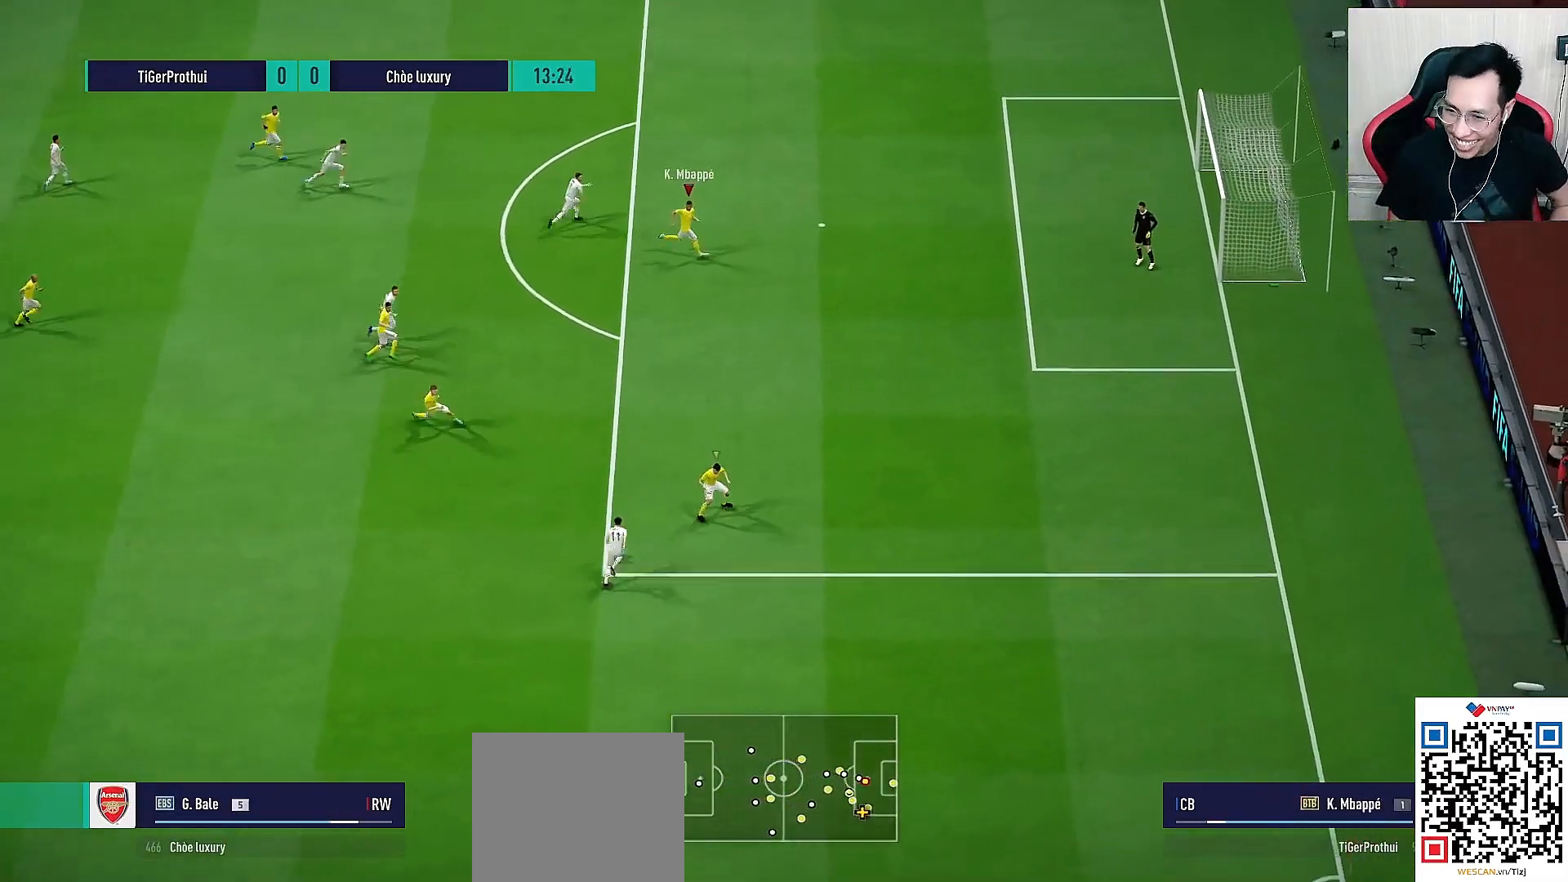
{"buttons": [], "left_stick": "up-right", "right_stick": "center", "events": []}
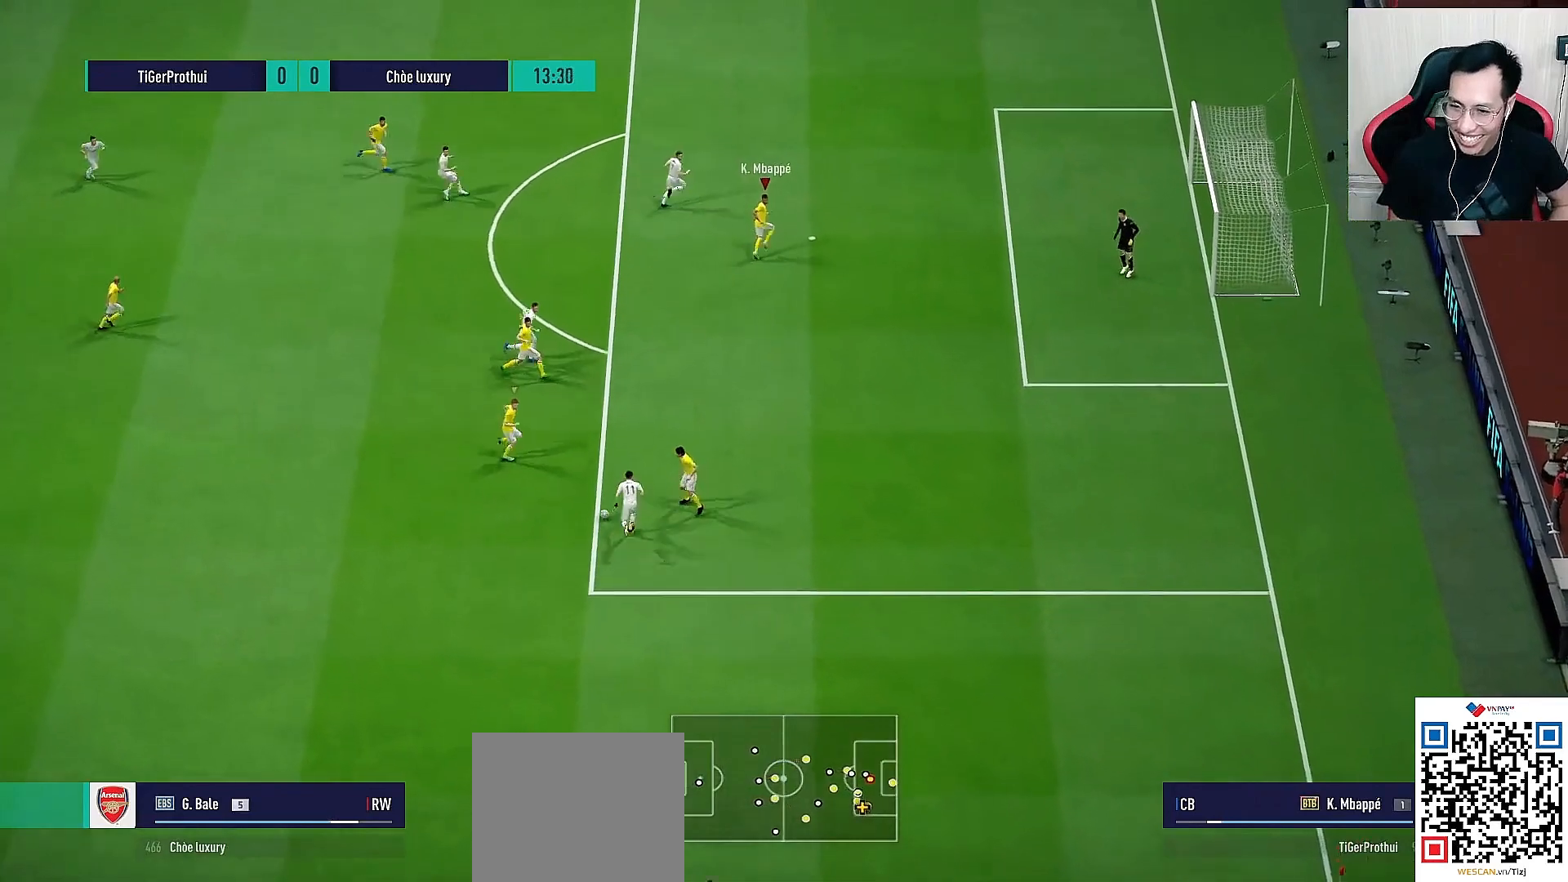
{"buttons": ["CROSS", "R1"], "left_stick": "up-left", "right_stick": "center", "events": [[150, "L1", "down"], [200, "CROSS", "down"], [200, "R1", "down"], [200, "left_stick", "up"], [300, "L1", "up"], [500, "left_stick", "up-left"]]}
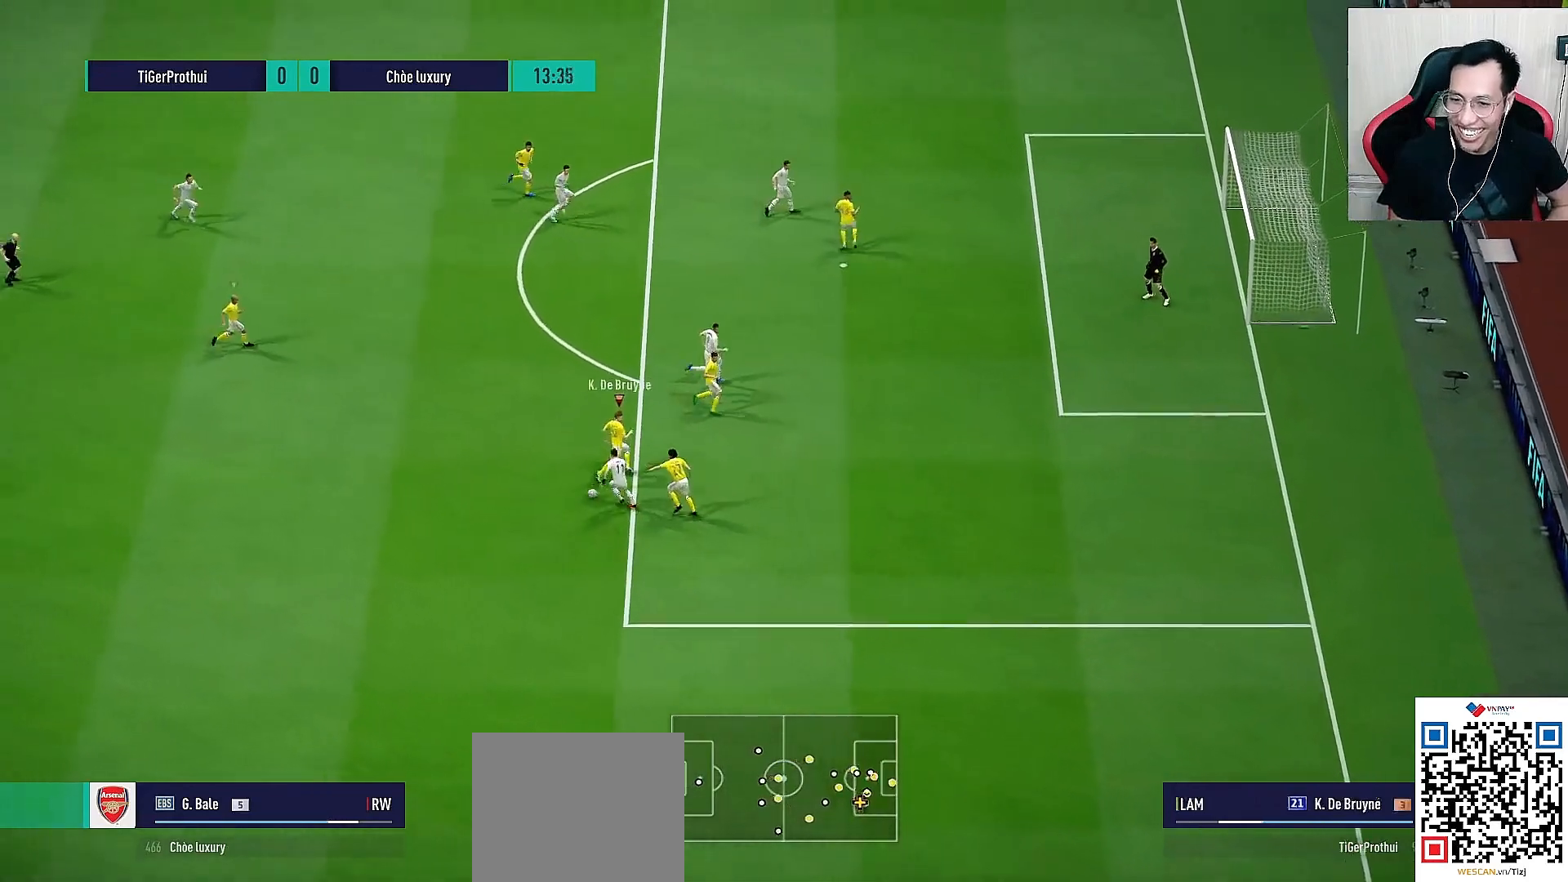
{"buttons": ["R1"], "left_stick": "up-left", "right_stick": "center", "events": [[150, "CROSS", "up"]]}
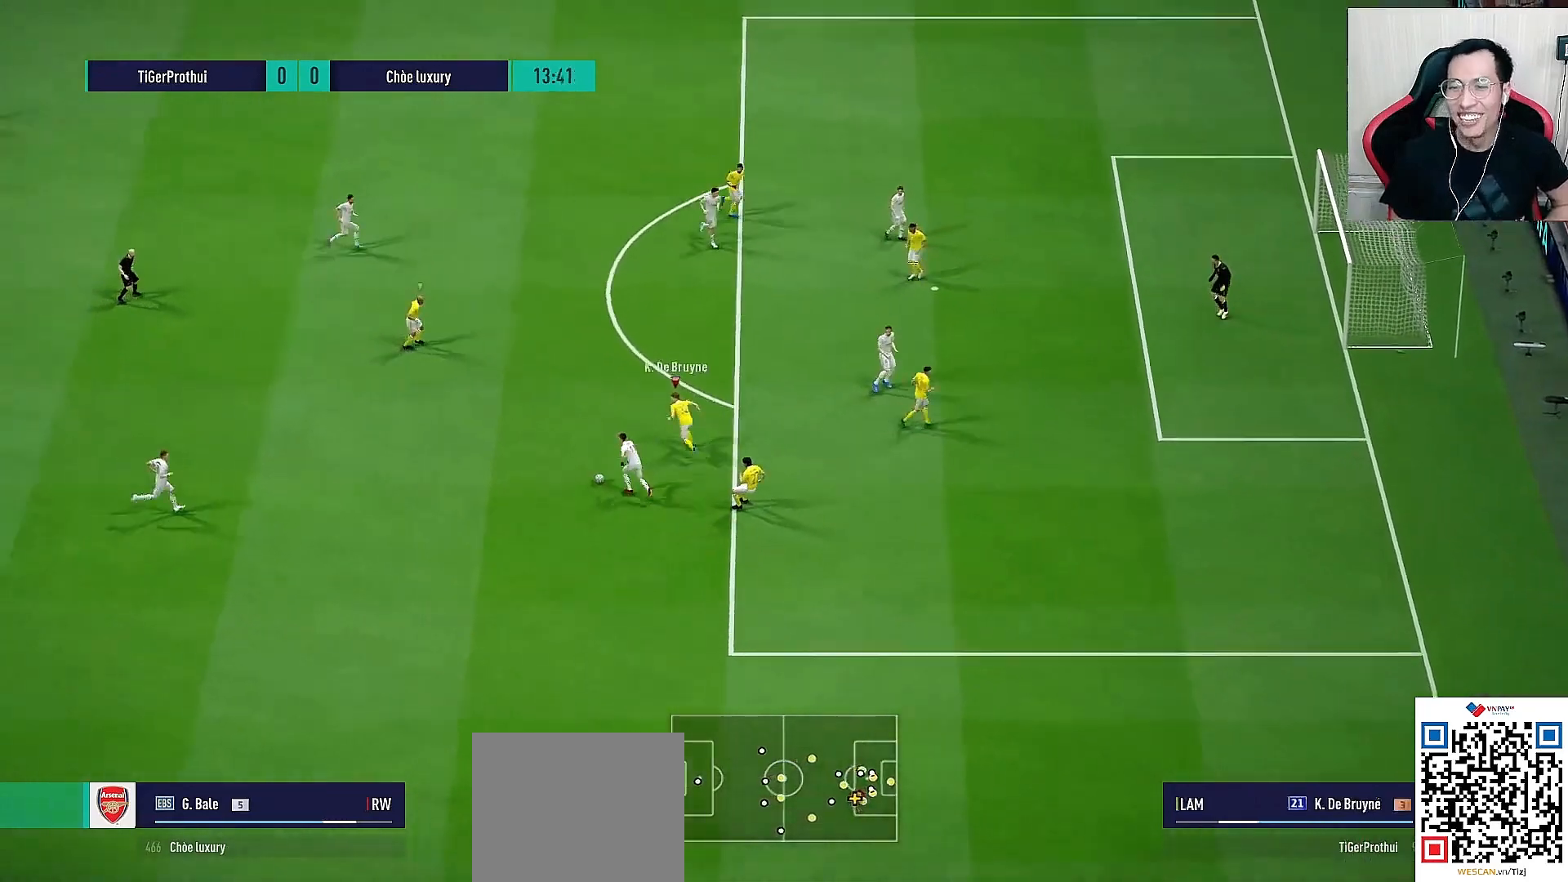
{"buttons": ["CROSS", "R1"], "left_stick": "down-left", "right_stick": "center", "events": [[167, "R1", "up"], [467, "CROSS", "down"], [483, "R1", "down"], [483, "left_stick", "down-left"]]}
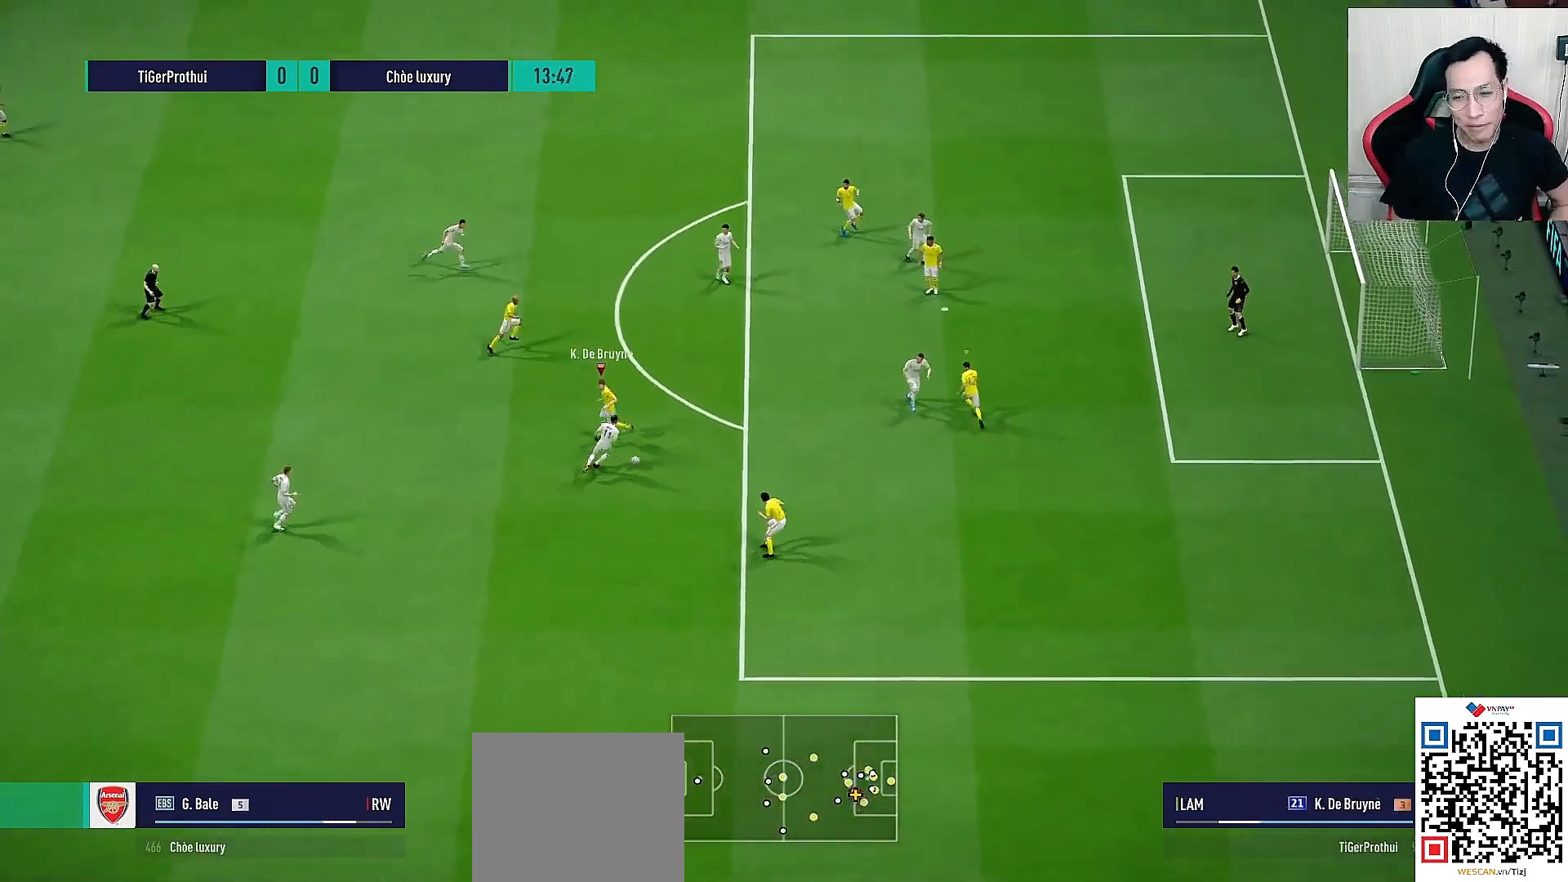
{"buttons": ["R1", "R3"], "left_stick": "up-left", "right_stick": "up", "events": [[17, "left_stick", "down"], [83, "L1", "down"], [150, "left_stick", "up-left"], [183, "CROSS", "up"], [233, "L1", "up"], [317, "R3", "down"], [350, "right_stick", "up"]]}
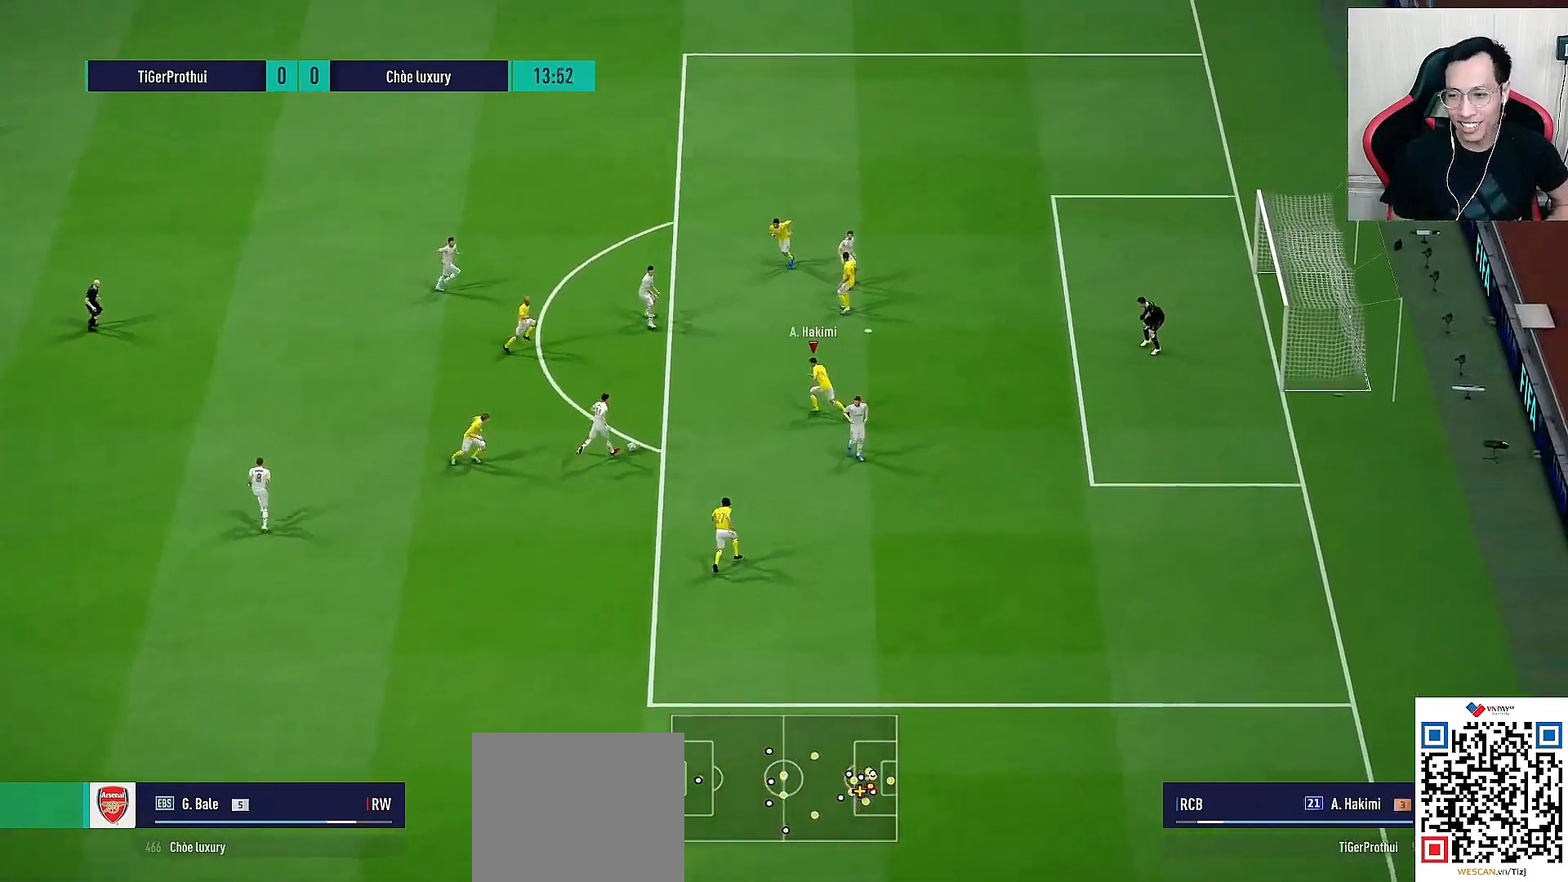
{"buttons": ["L1"], "left_stick": "up-left", "right_stick": "center", "events": [[383, "R3", "up"], [450, "L1", "down"], [450, "R1", "up"], [467, "right_stick", "center"]]}
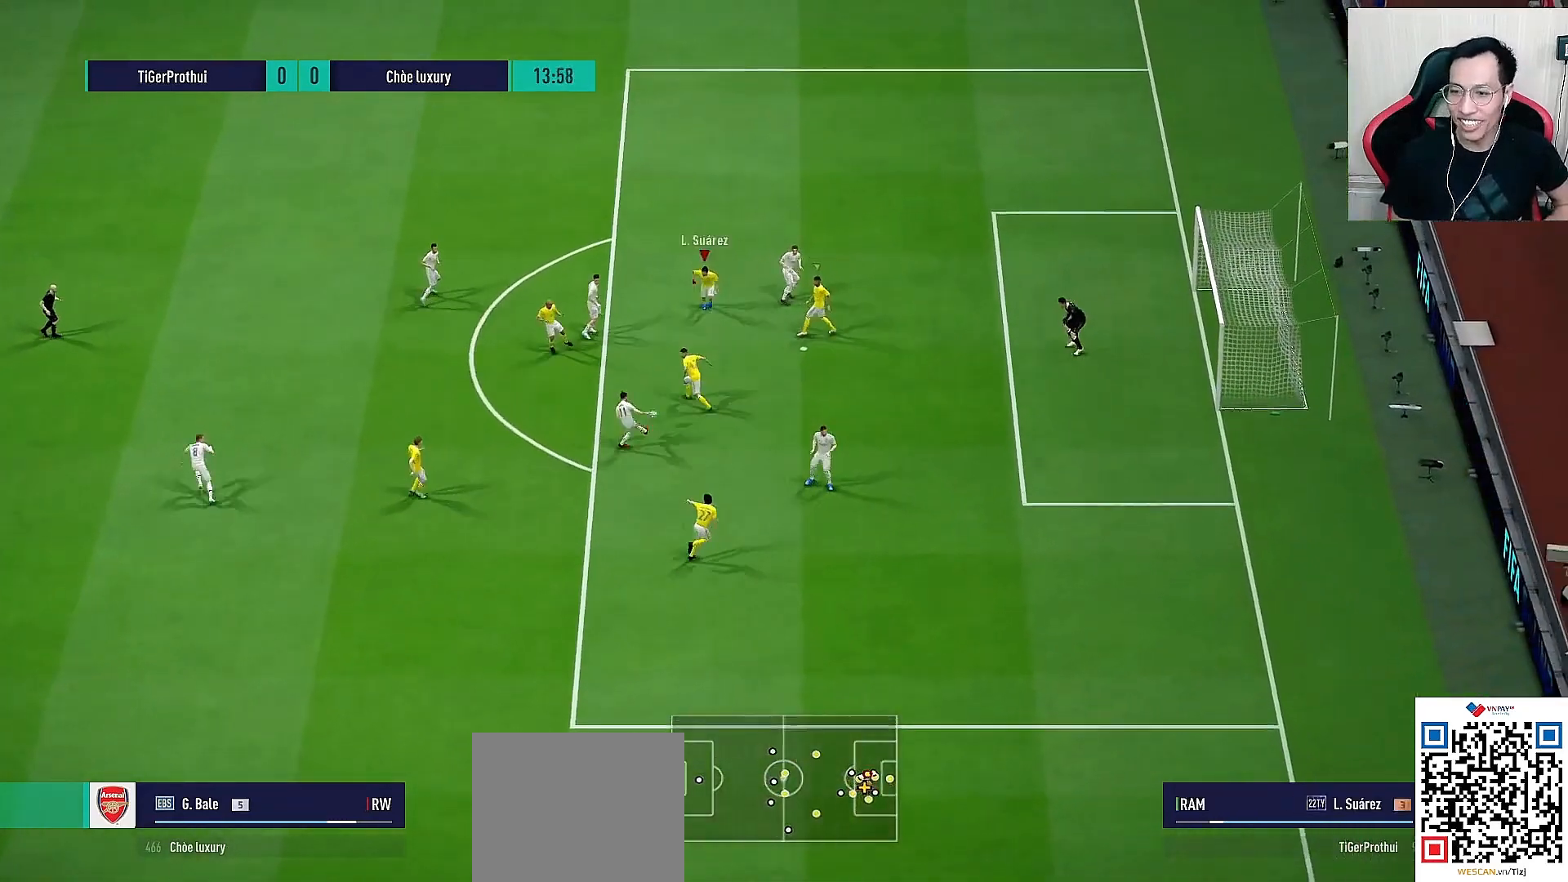
{"buttons": [], "left_stick": "center", "right_stick": "center", "events": [[67, "left_stick", "center"], [83, "L1", "up"]]}
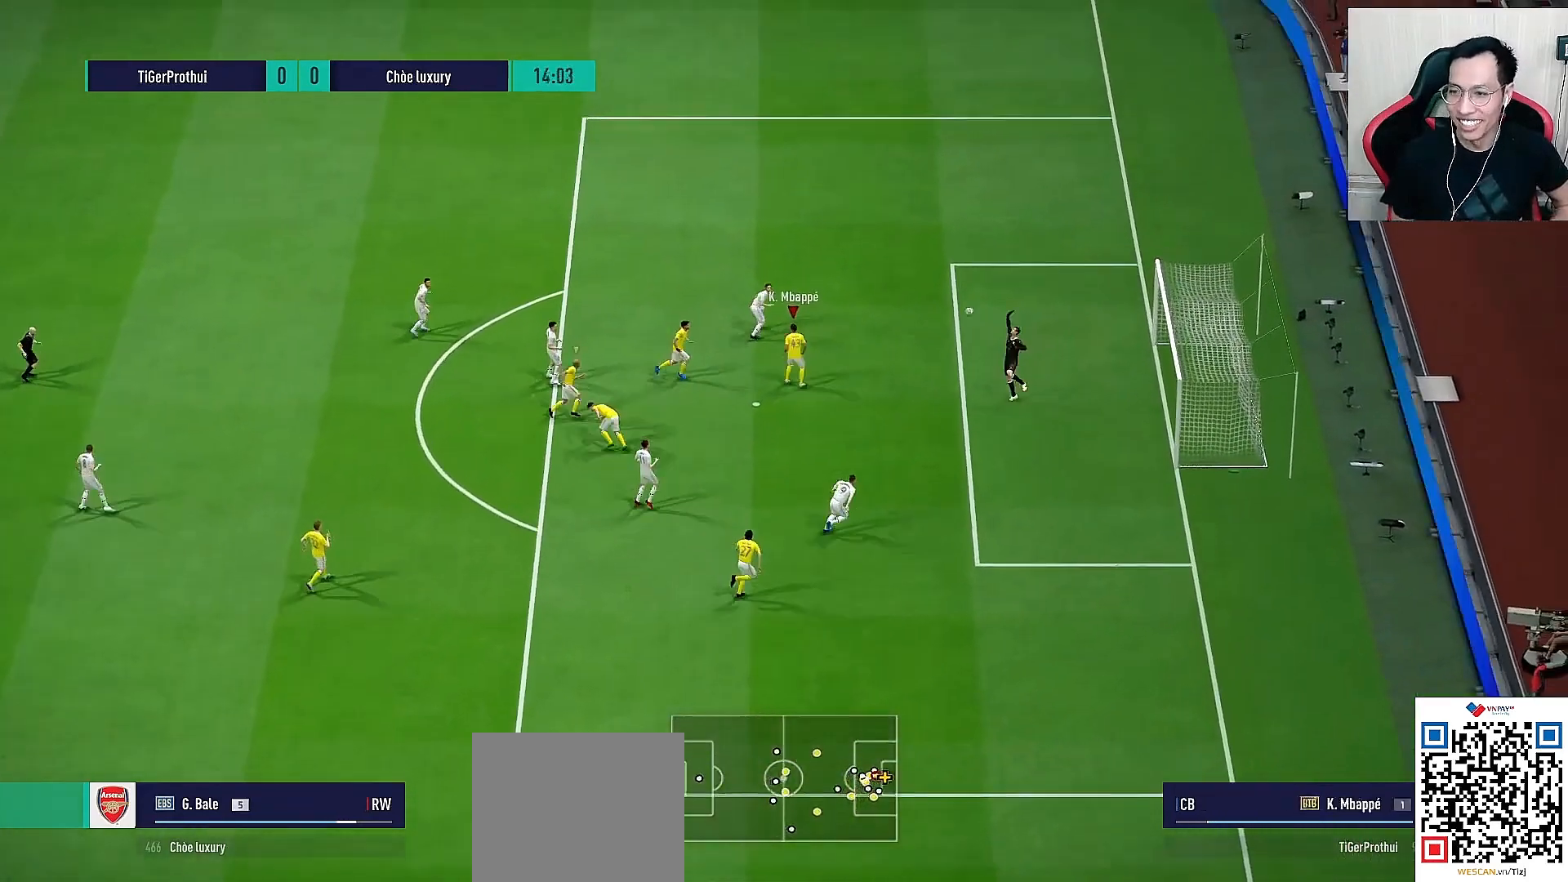
{"buttons": [], "left_stick": "center", "right_stick": "center", "events": []}
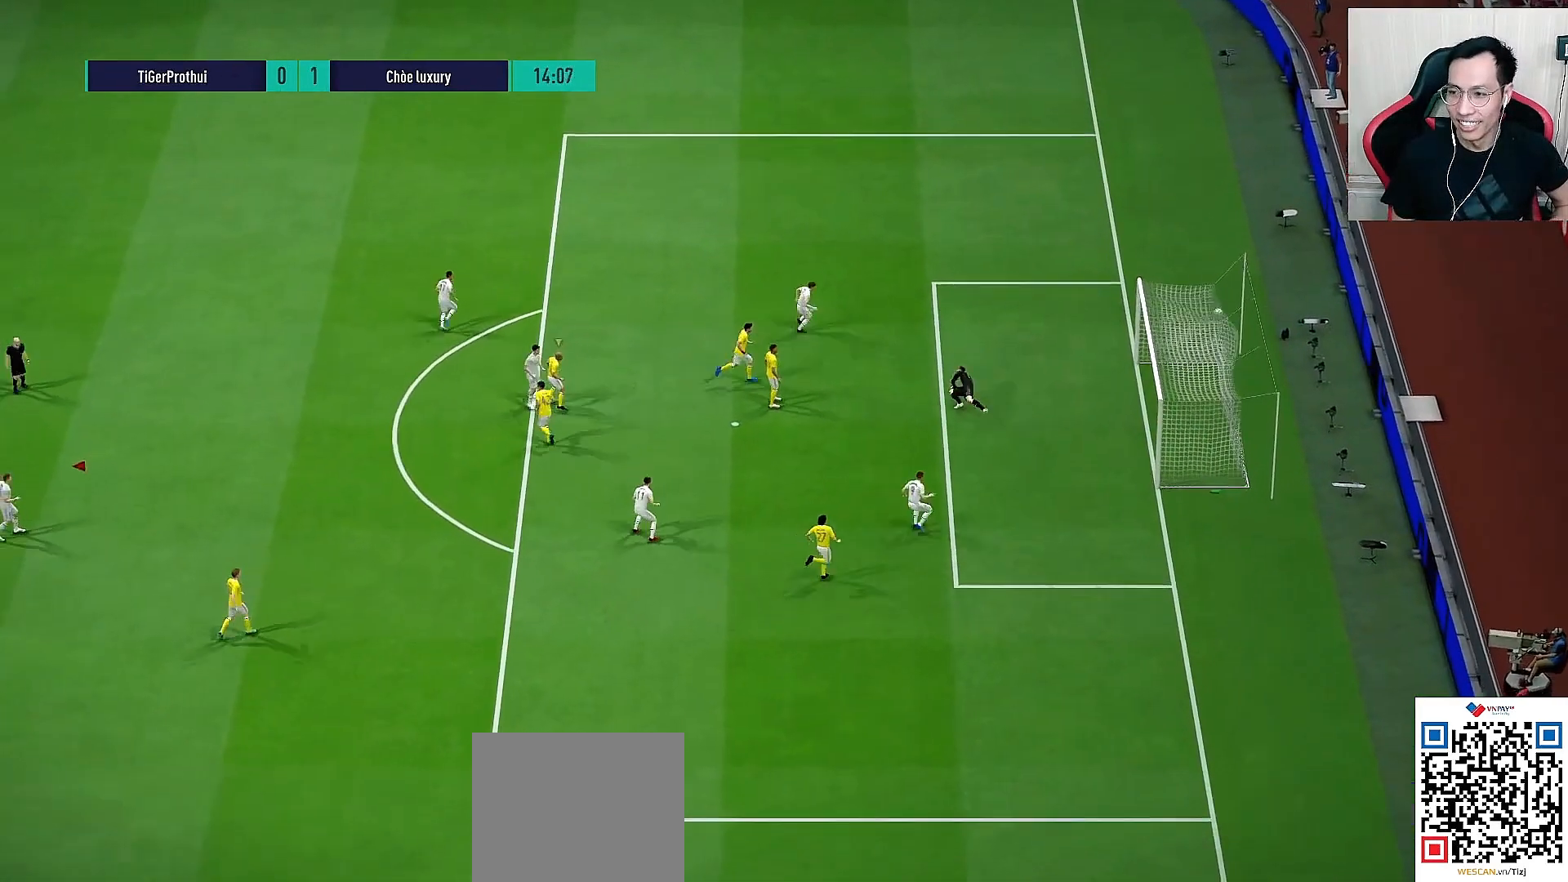
{"buttons": [], "left_stick": "center", "right_stick": "center", "events": []}
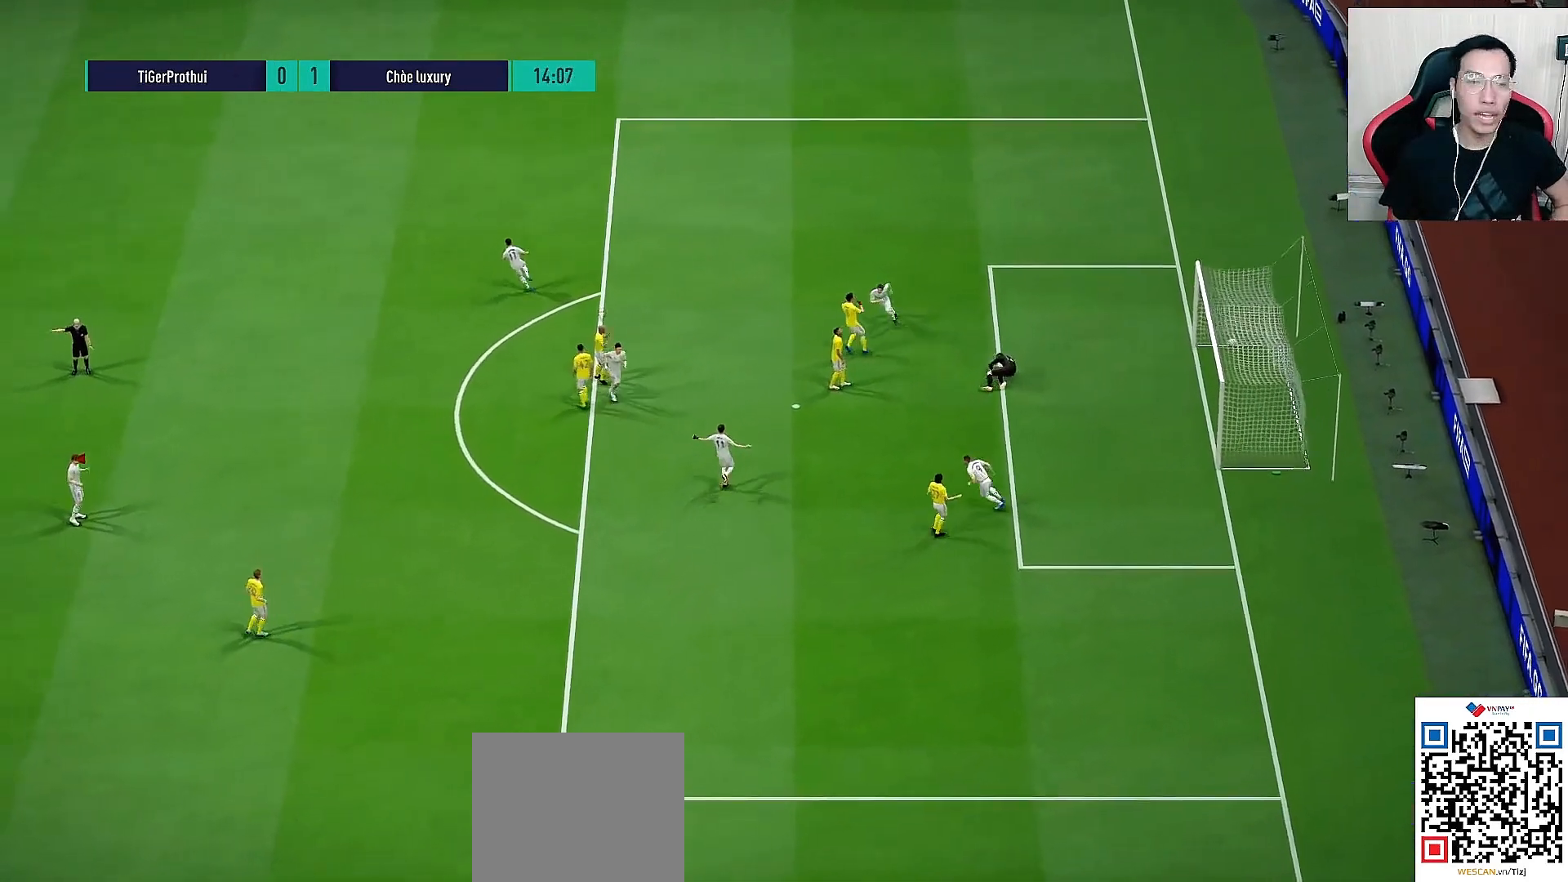
{"buttons": [], "left_stick": "center", "right_stick": "center", "events": []}
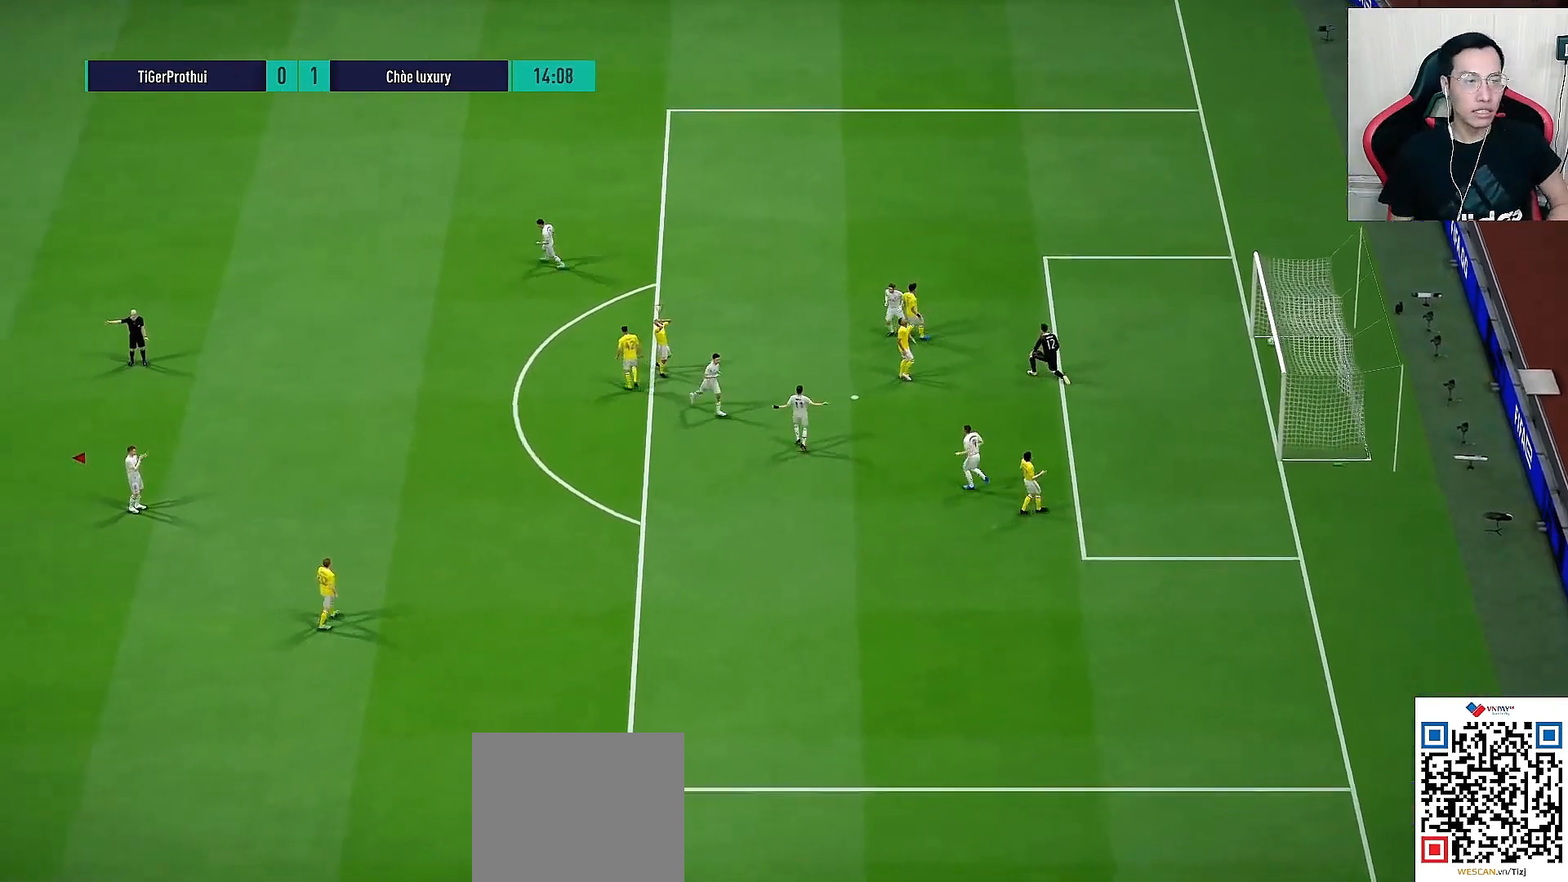
{"buttons": [], "left_stick": "center", "right_stick": "center", "events": []}
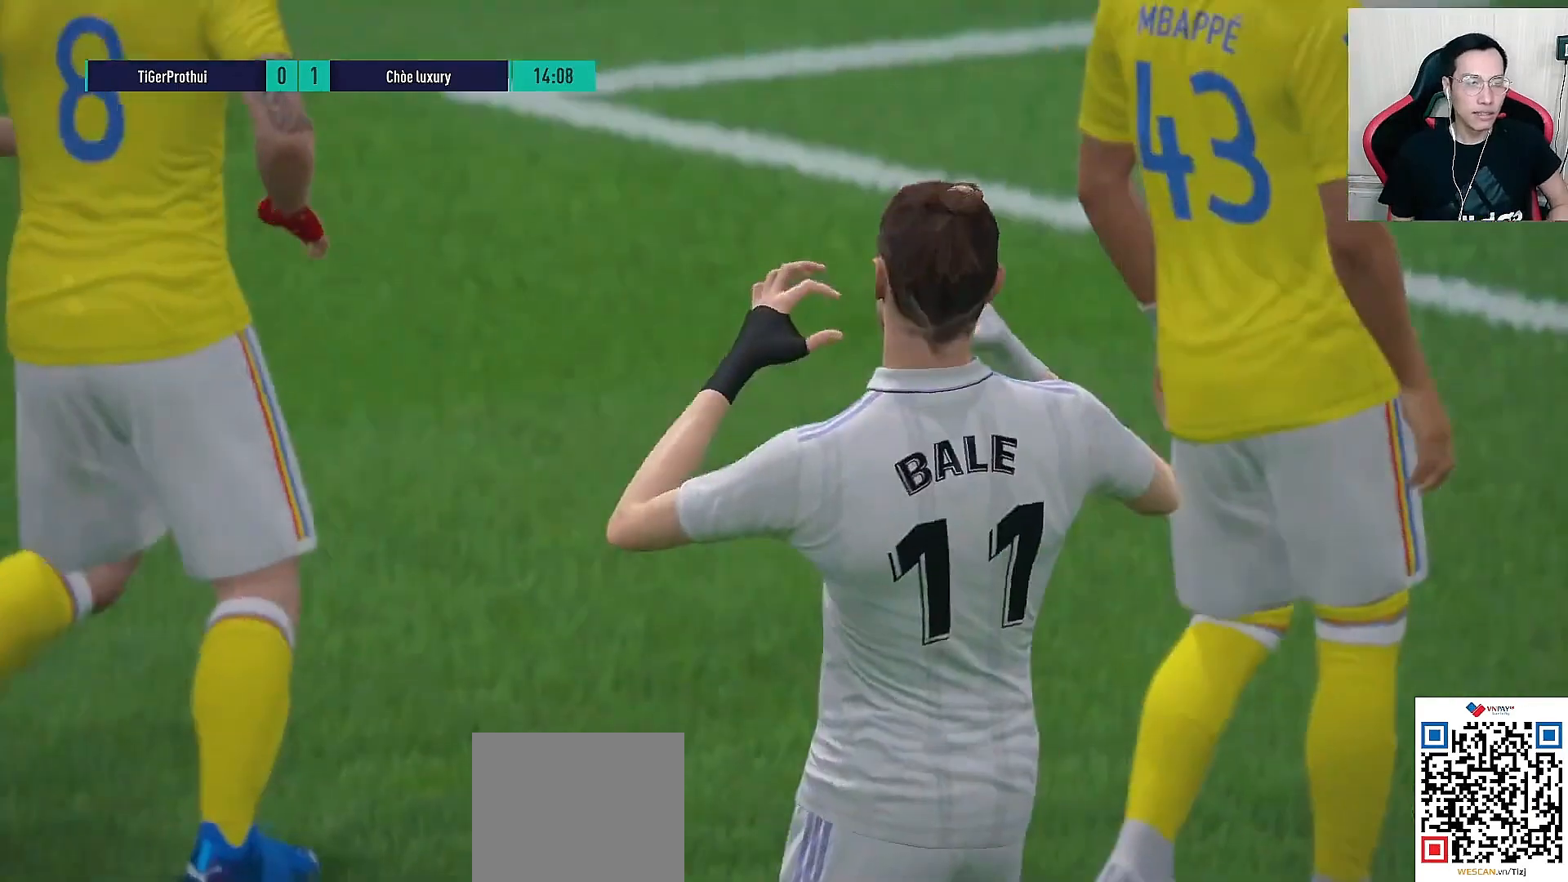
{"buttons": [], "left_stick": "center", "right_stick": "center", "events": []}
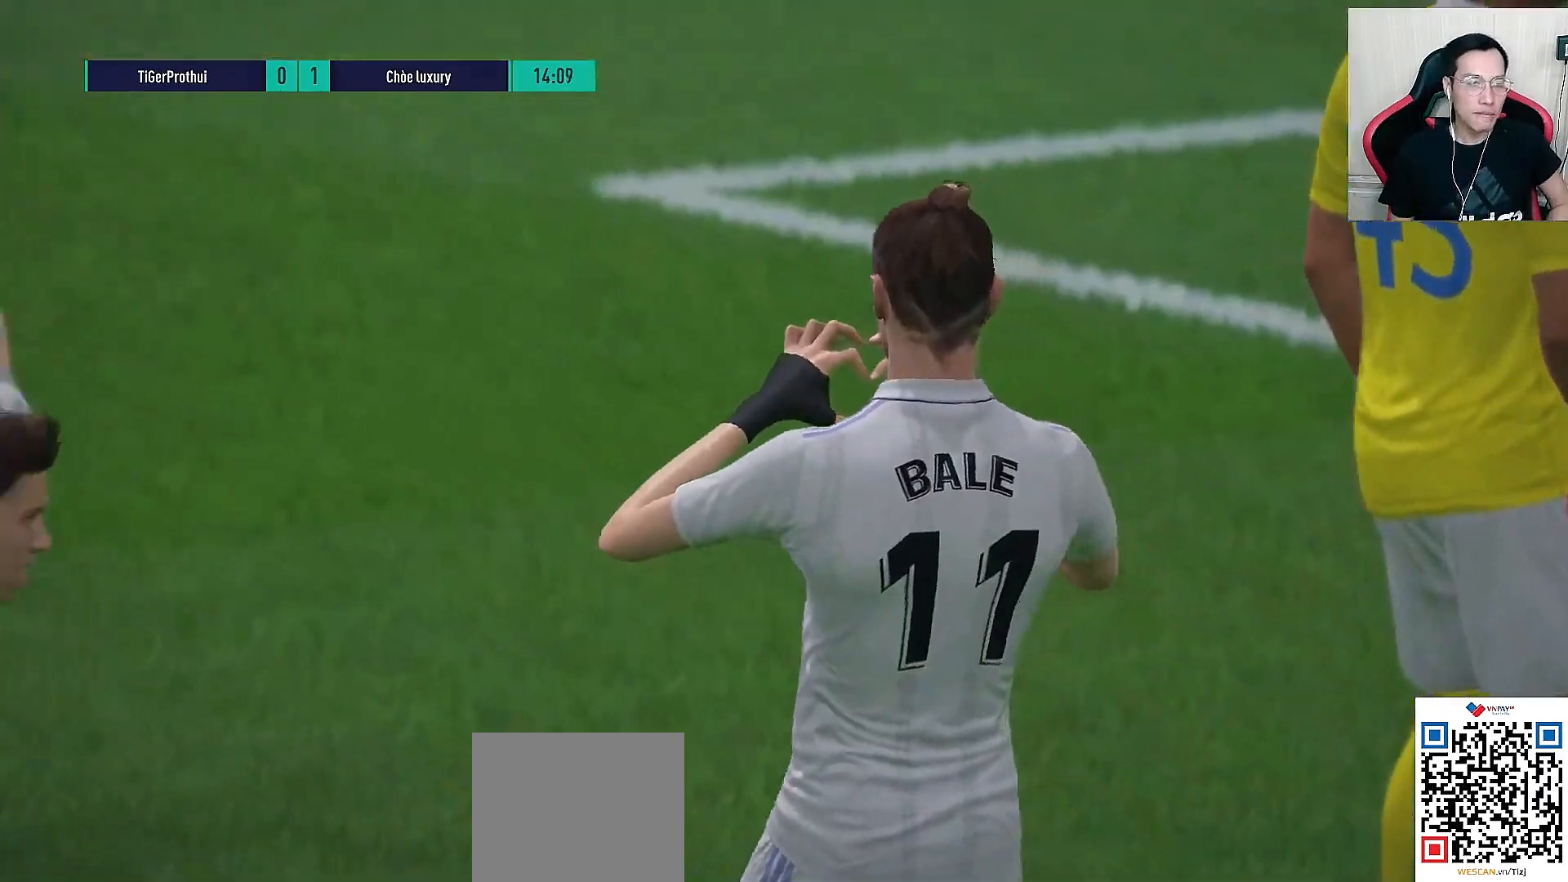
{"buttons": [], "left_stick": "center", "right_stick": "center", "events": []}
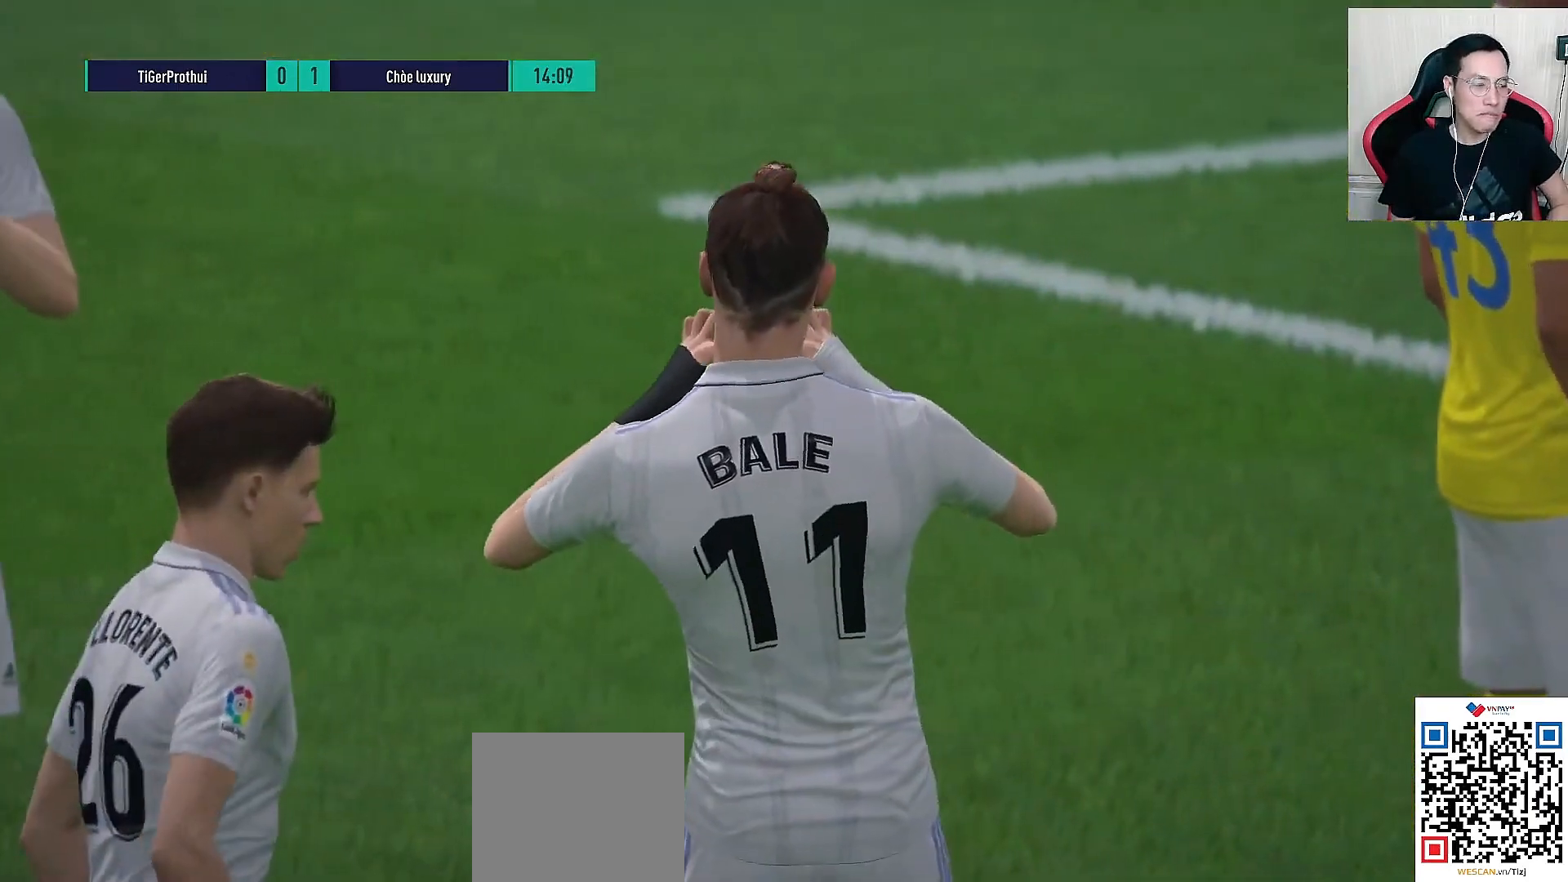
{"buttons": [], "left_stick": "center", "right_stick": "center", "events": []}
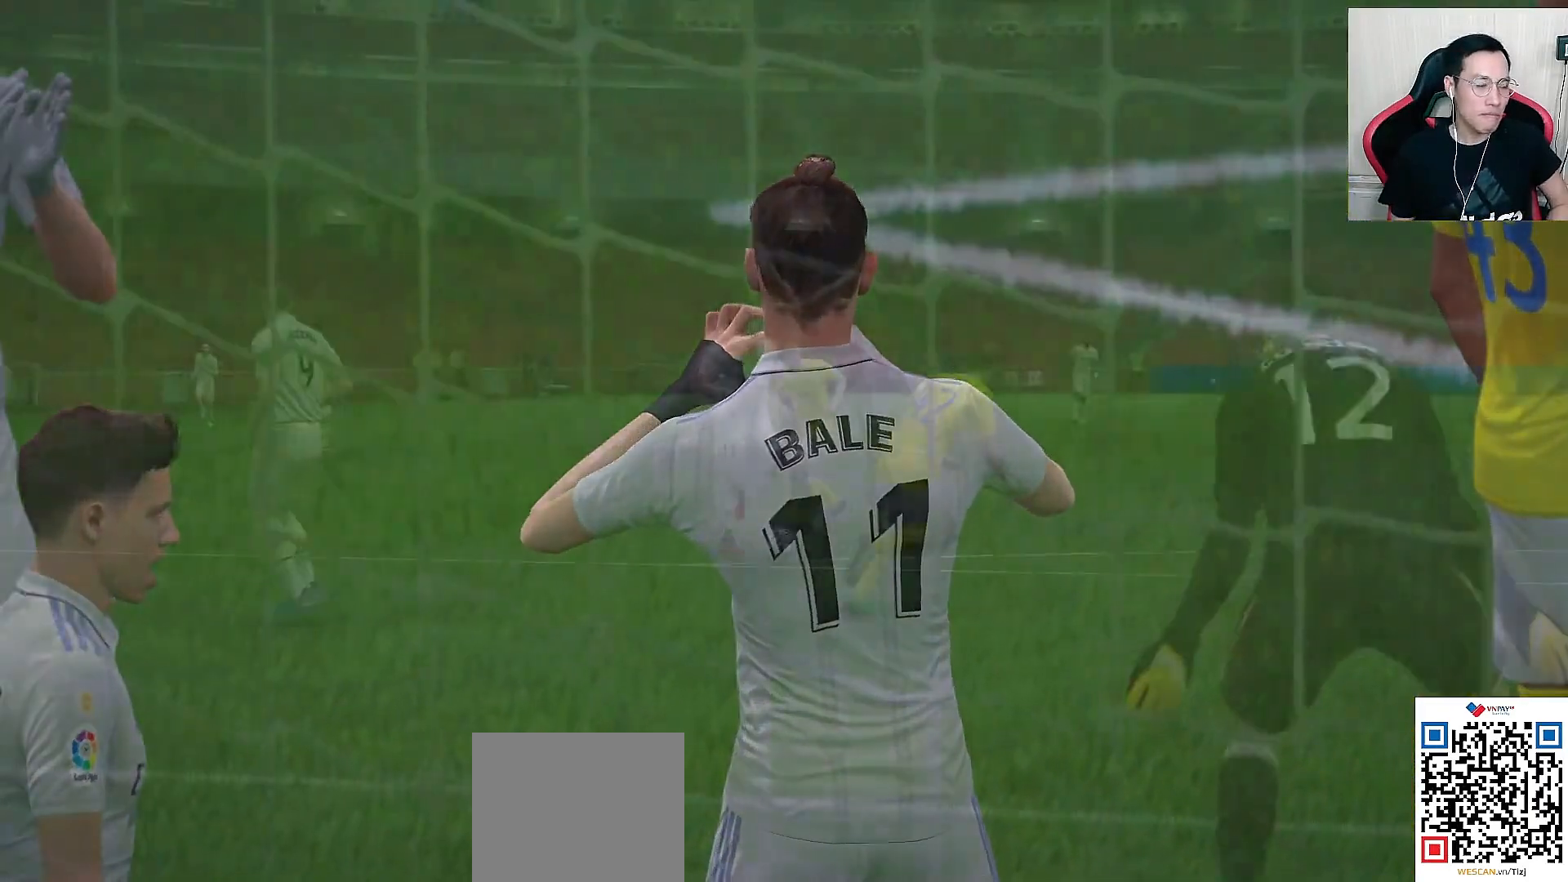
{"buttons": [], "left_stick": "center", "right_stick": "center", "events": []}